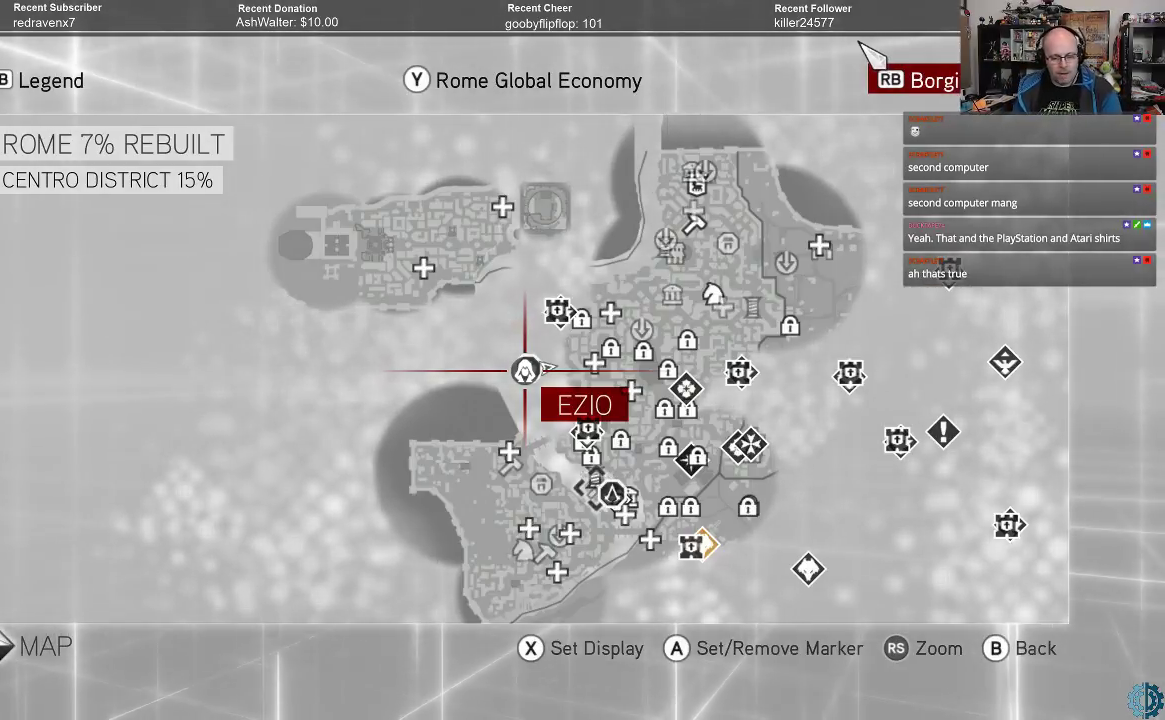
Gameplay with a controller (Xbox layout); each line is a JSON object with the inputs held at the frame after it. "events" lists button and stick changes between this image and that frame as [ms after this image, input, new state], when the widget could be followed in between.
{"buttons": ["B"], "left_stick": "center", "right_stick": "center", "events": [[500, "B", "down"]]}
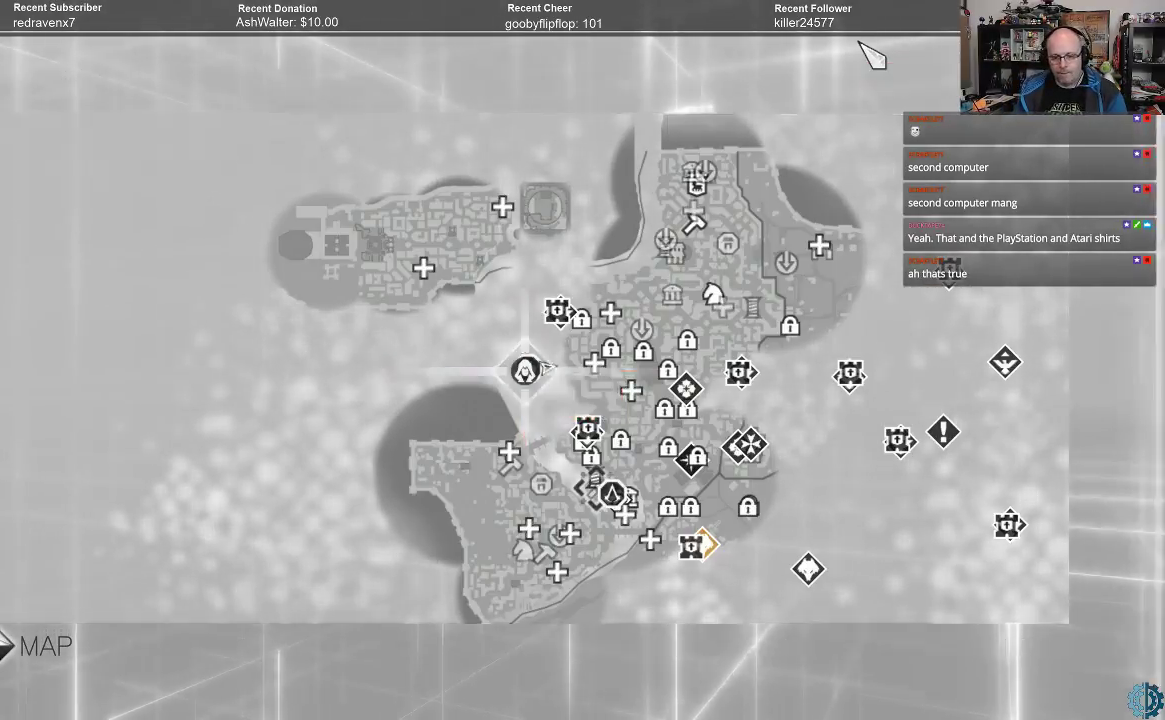
{"buttons": [], "left_stick": "center", "right_stick": "center", "events": [[33, "B", "up"]]}
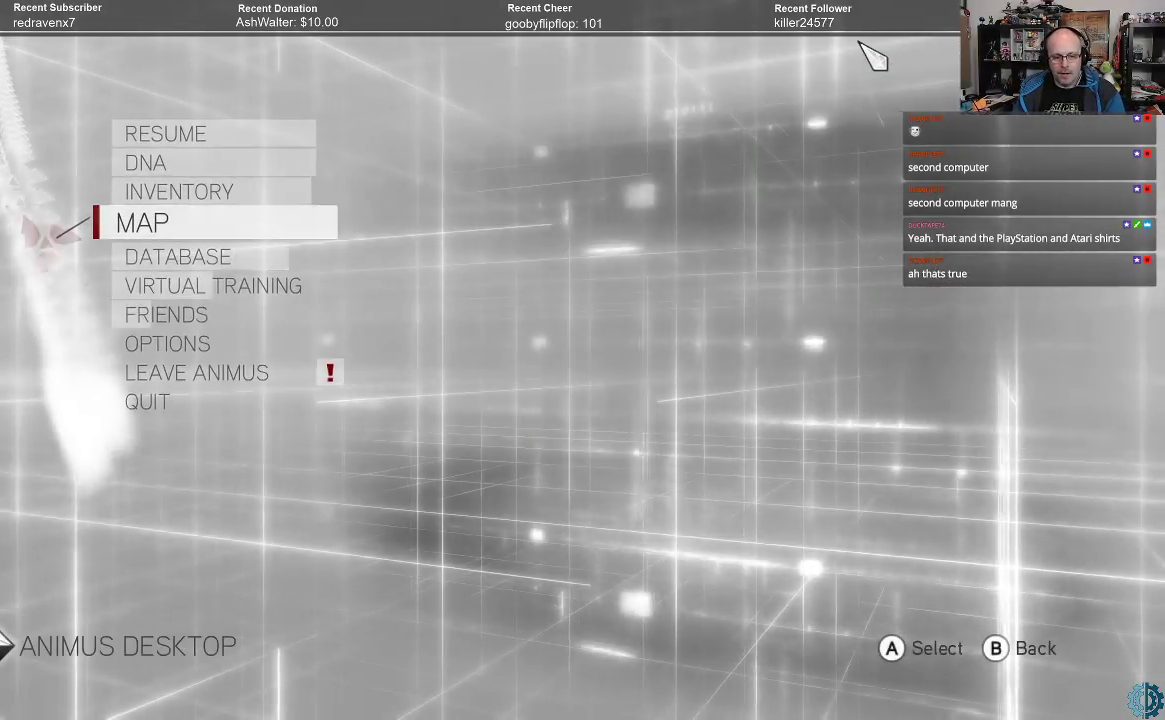
{"buttons": [], "left_stick": "center", "right_stick": "center", "events": []}
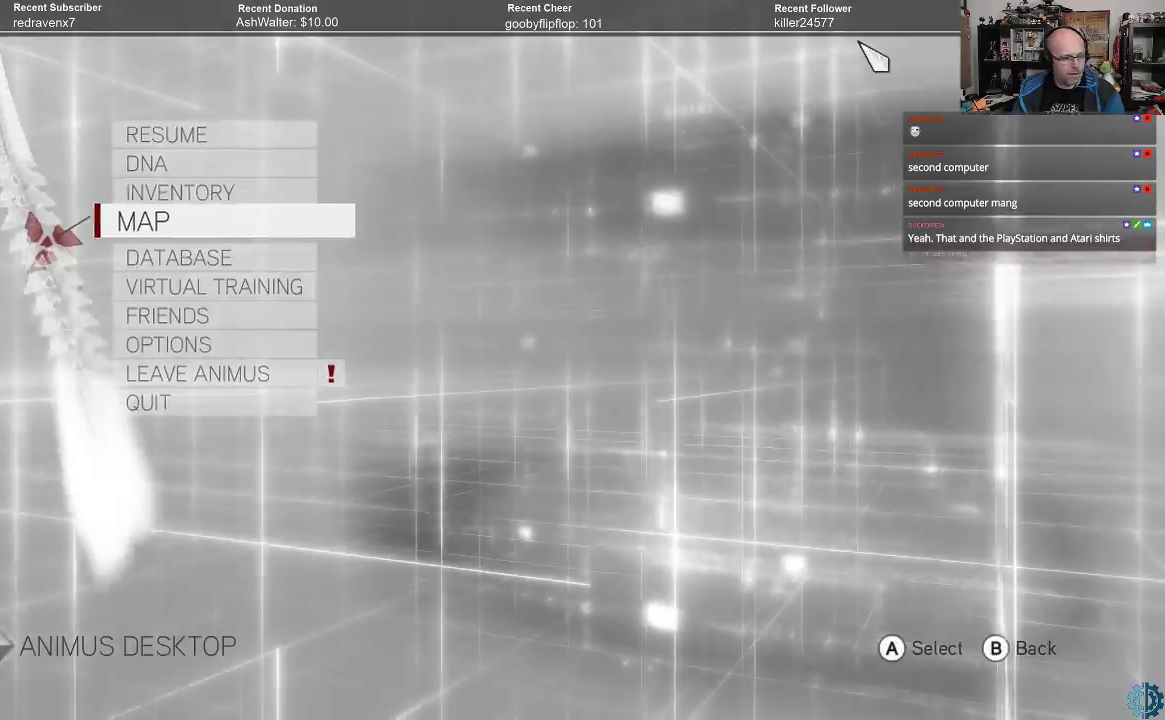
{"buttons": [], "left_stick": "center", "right_stick": "center", "events": [[33, "B", "down"], [133, "B", "up"]]}
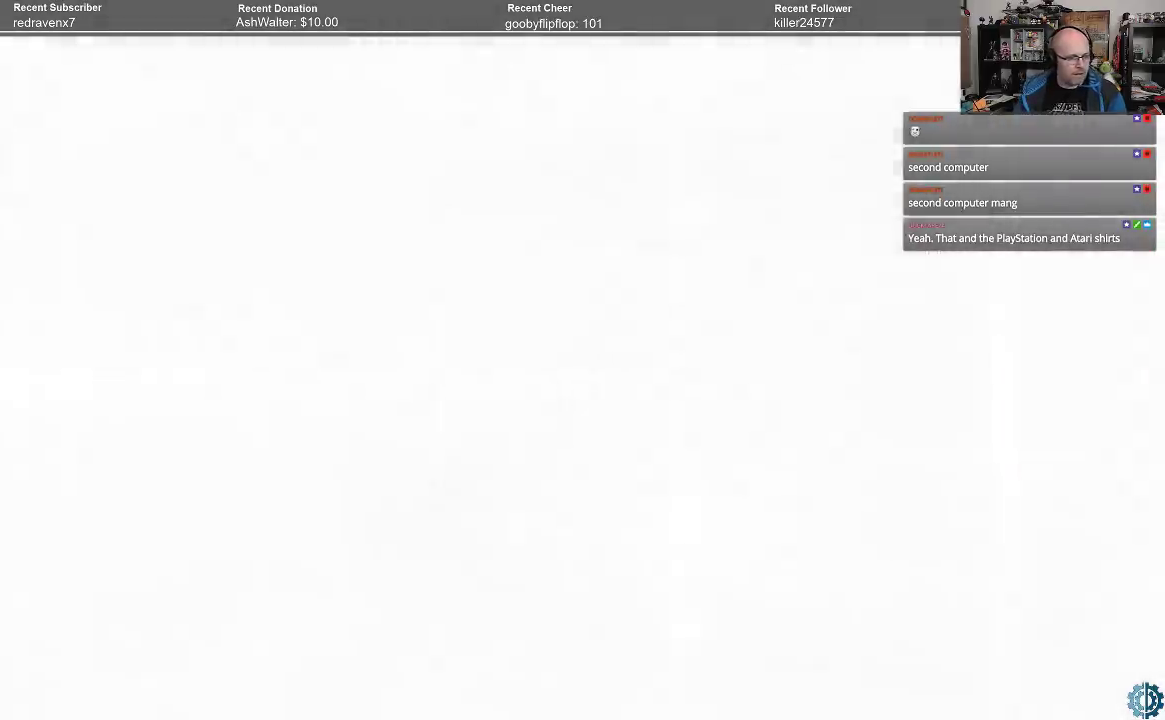
{"buttons": [], "left_stick": "center", "right_stick": "center", "events": []}
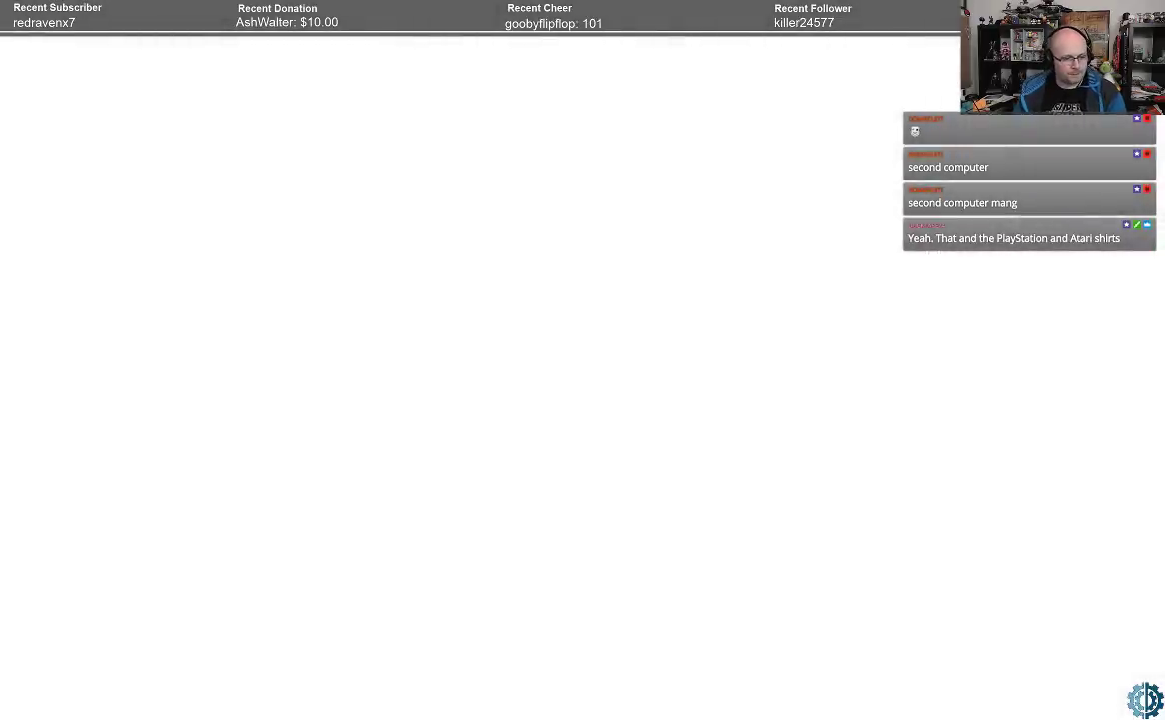
{"buttons": [], "left_stick": "center", "right_stick": "center", "events": []}
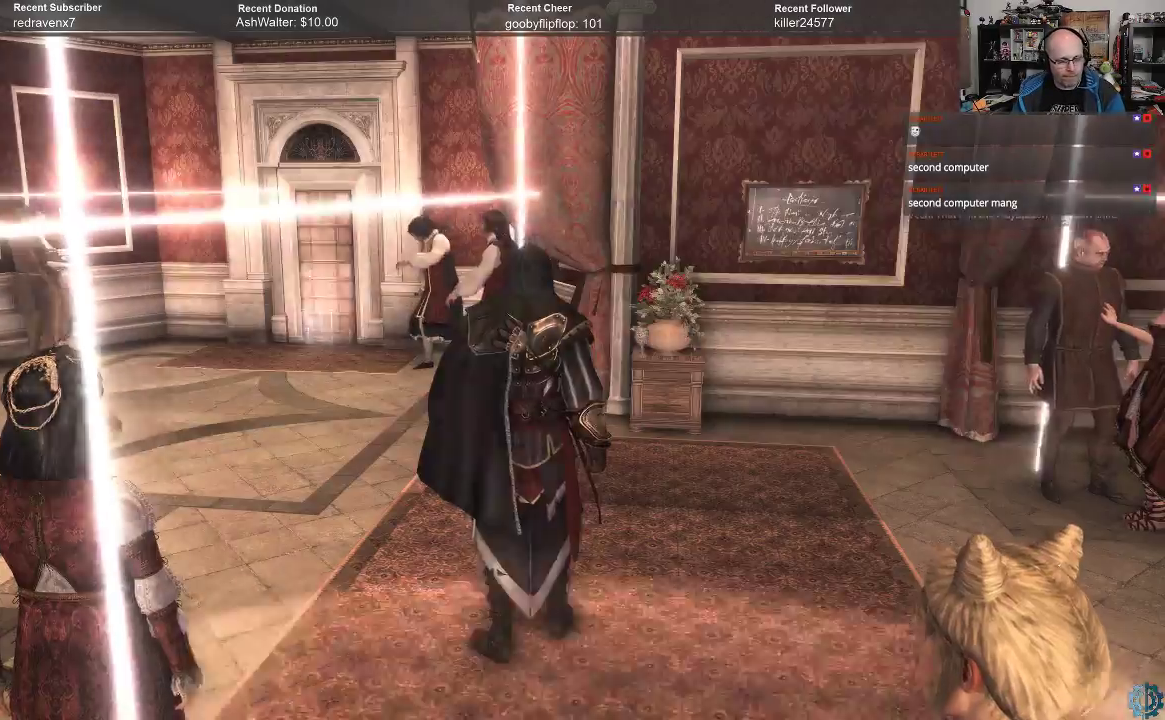
{"buttons": [], "left_stick": "center", "right_stick": "center", "events": []}
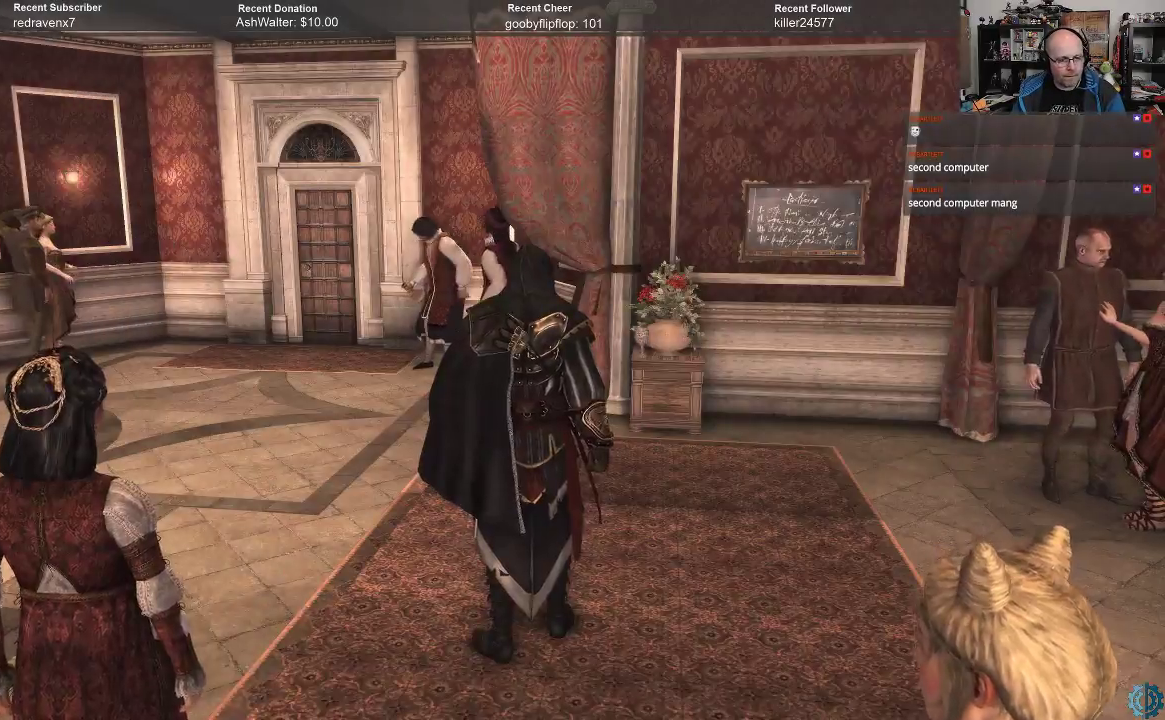
{"buttons": [], "left_stick": "center", "right_stick": "right", "events": [[167, "right_stick", "right"]]}
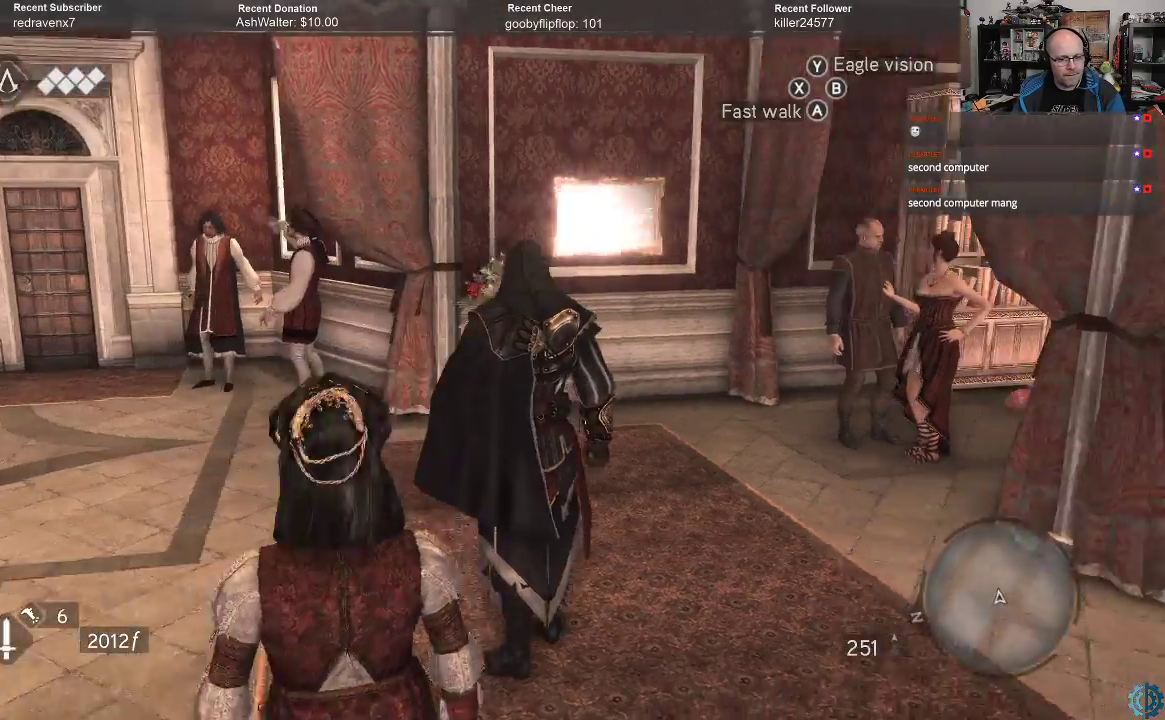
{"buttons": [], "left_stick": "center", "right_stick": "right", "events": [[333, "right_stick", "down-right"], [433, "right_stick", "right"]]}
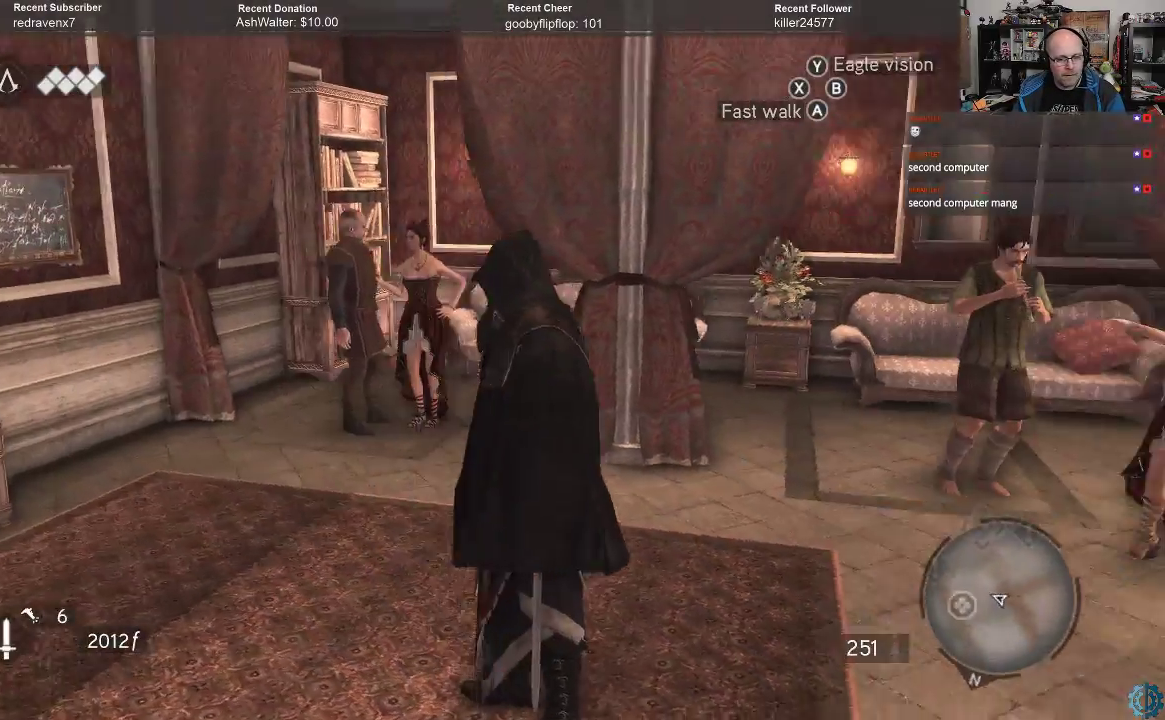
{"buttons": [], "left_stick": "center", "right_stick": "right", "events": [[167, "left_stick", "left"], [367, "left_stick", "center"]]}
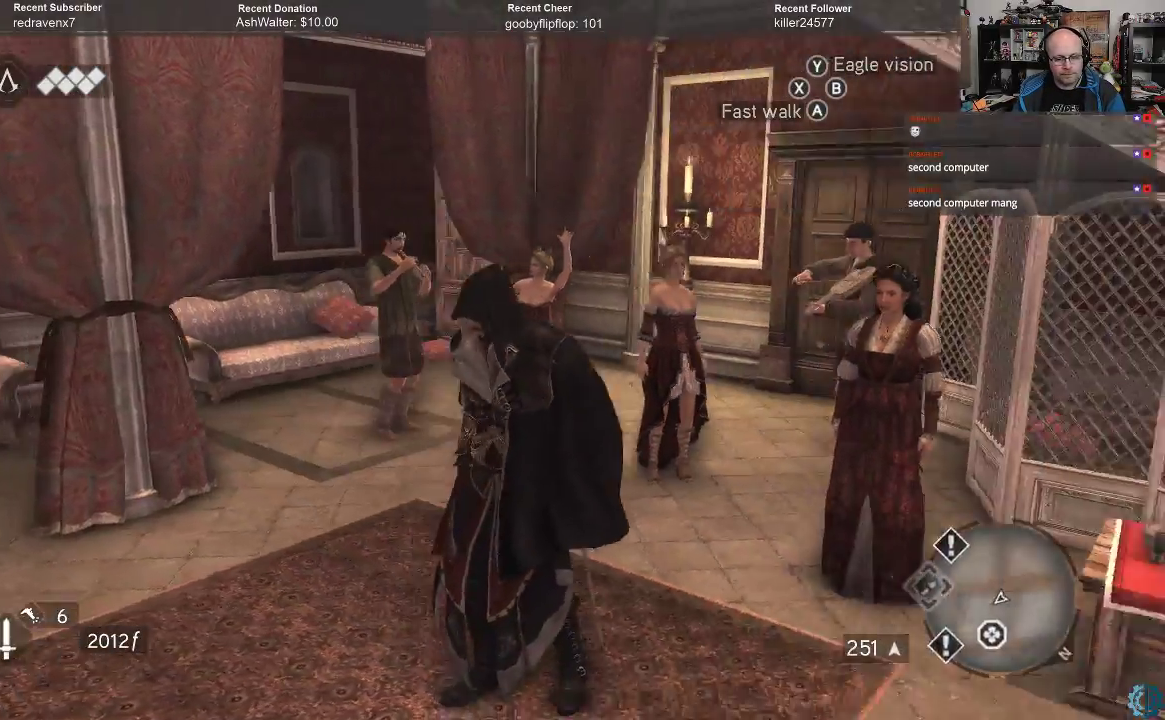
{"buttons": [], "left_stick": "center", "right_stick": "right", "events": []}
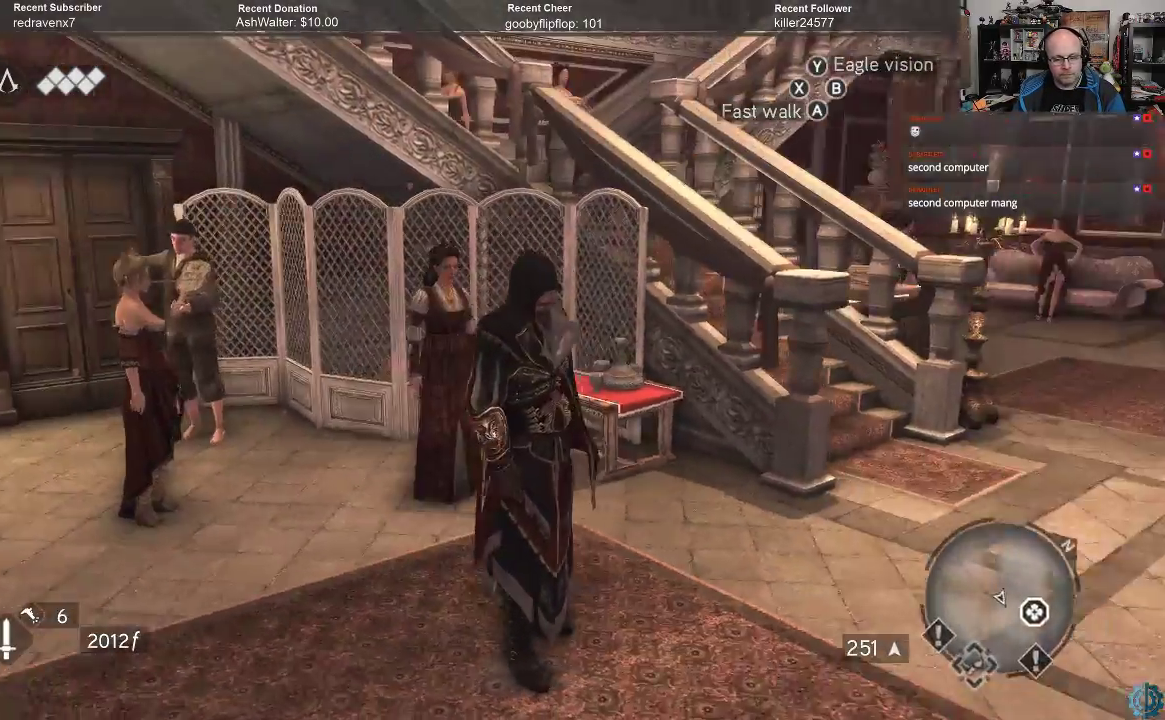
{"buttons": [], "left_stick": "up", "right_stick": "center", "events": [[367, "right_stick", "center"], [500, "left_stick", "up"]]}
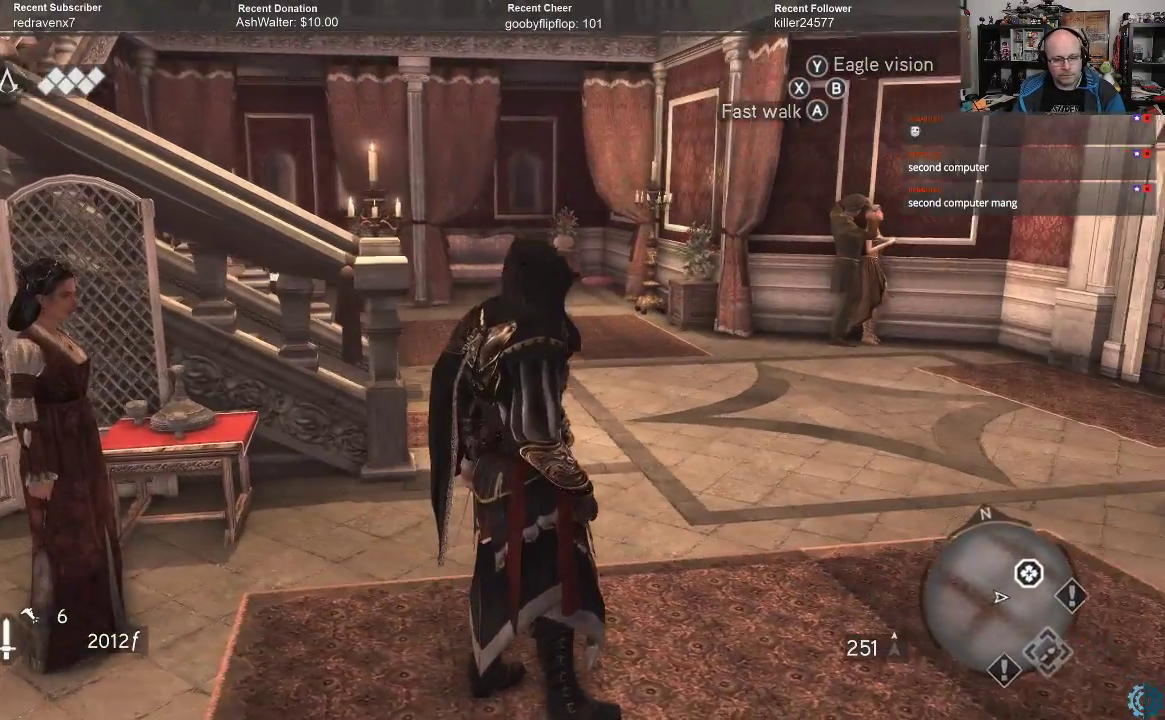
{"buttons": ["A", "R1"], "left_stick": "up", "right_stick": "center", "events": [[100, "R1", "down"], [267, "A", "down"]]}
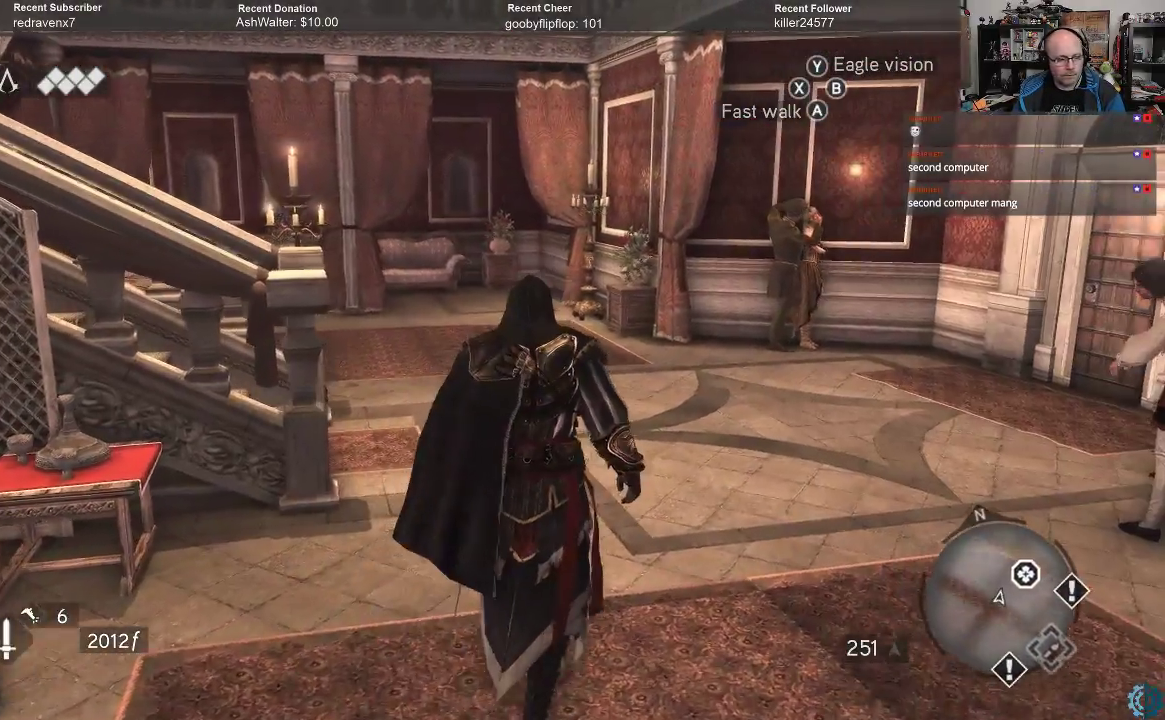
{"buttons": [], "left_stick": "up", "right_stick": "right", "events": [[100, "A", "up"], [100, "R1", "up"], [267, "right_stick", "right"]]}
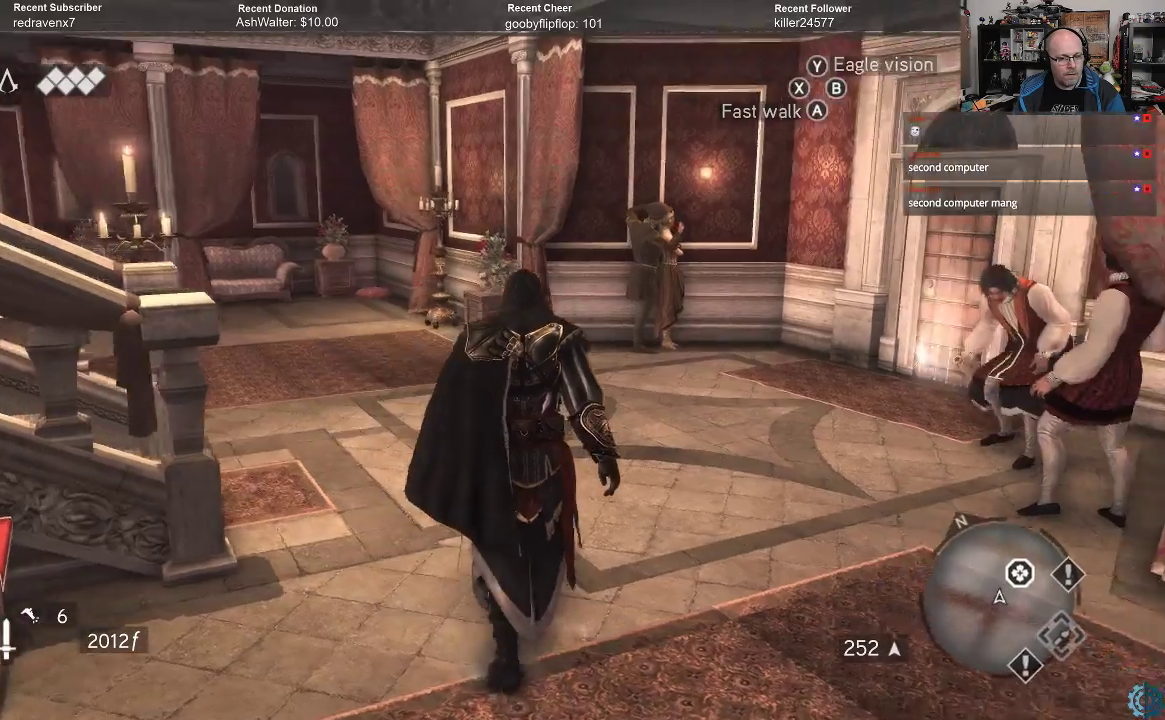
{"buttons": [], "left_stick": "up", "right_stick": "center", "events": [[200, "right_stick", "center"], [333, "R1", "down"], [433, "R1", "up"]]}
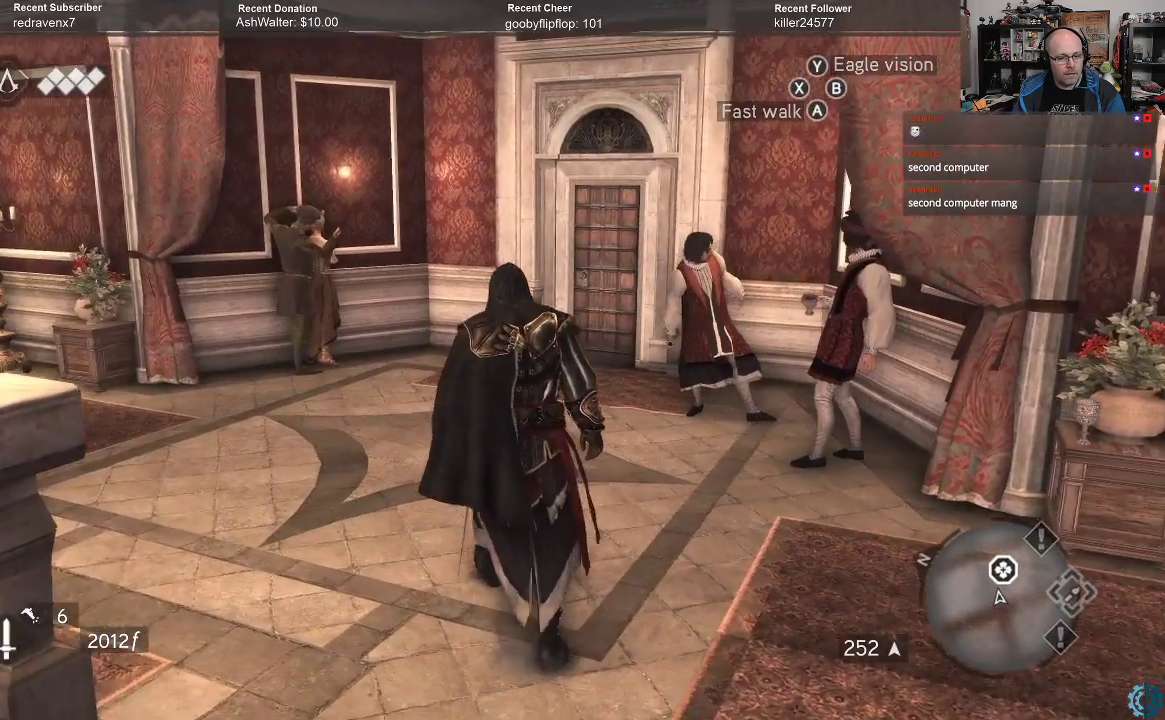
{"buttons": ["R2"], "left_stick": "up", "right_stick": "center", "events": [[100, "R2", "down"]]}
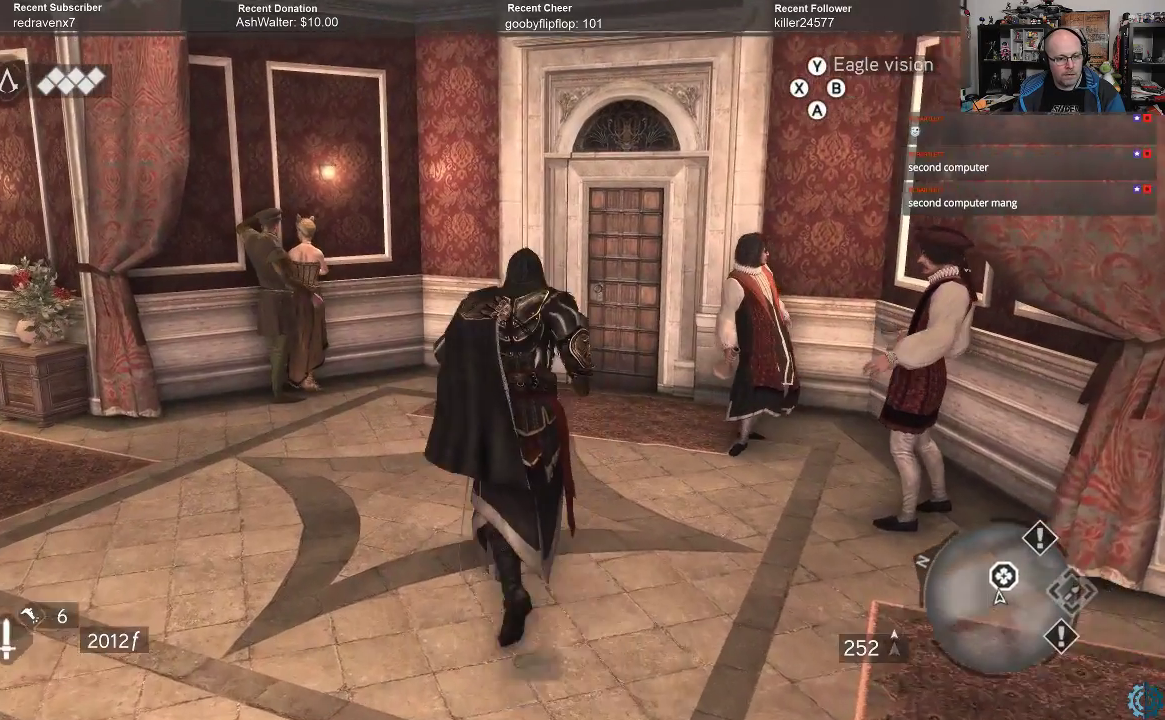
{"buttons": ["R2"], "left_stick": "up", "right_stick": "center", "events": []}
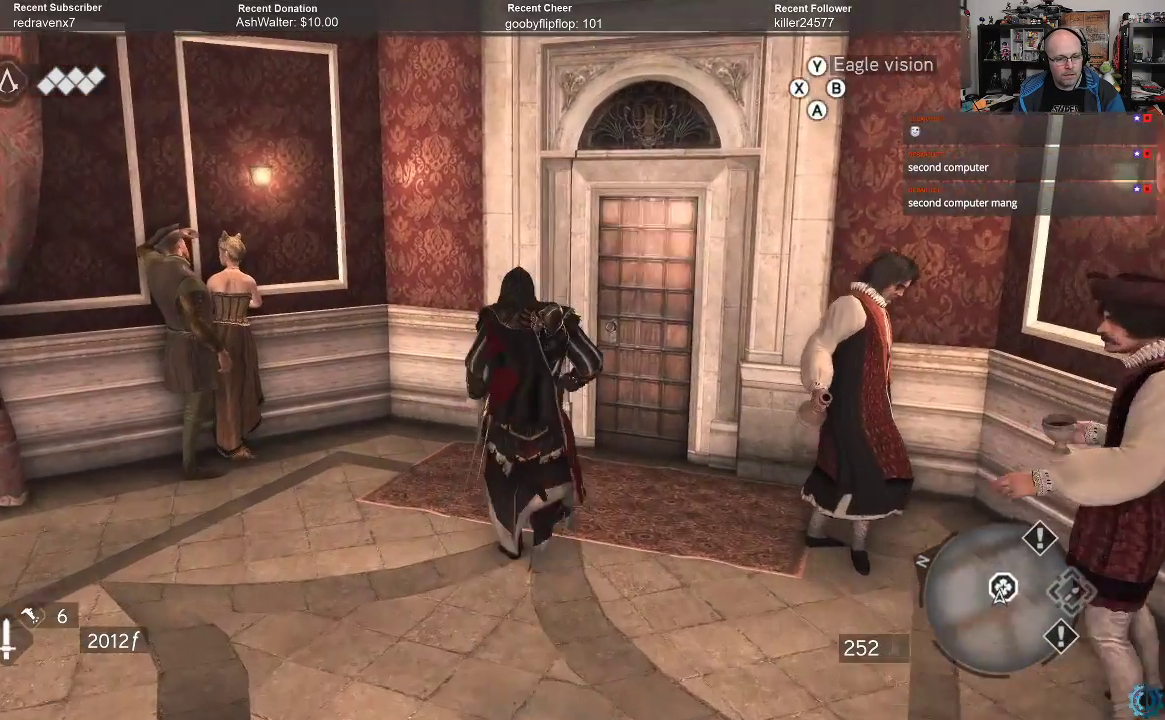
{"buttons": [], "left_stick": "center", "right_stick": "center", "events": [[33, "R2", "up"], [333, "left_stick", "center"]]}
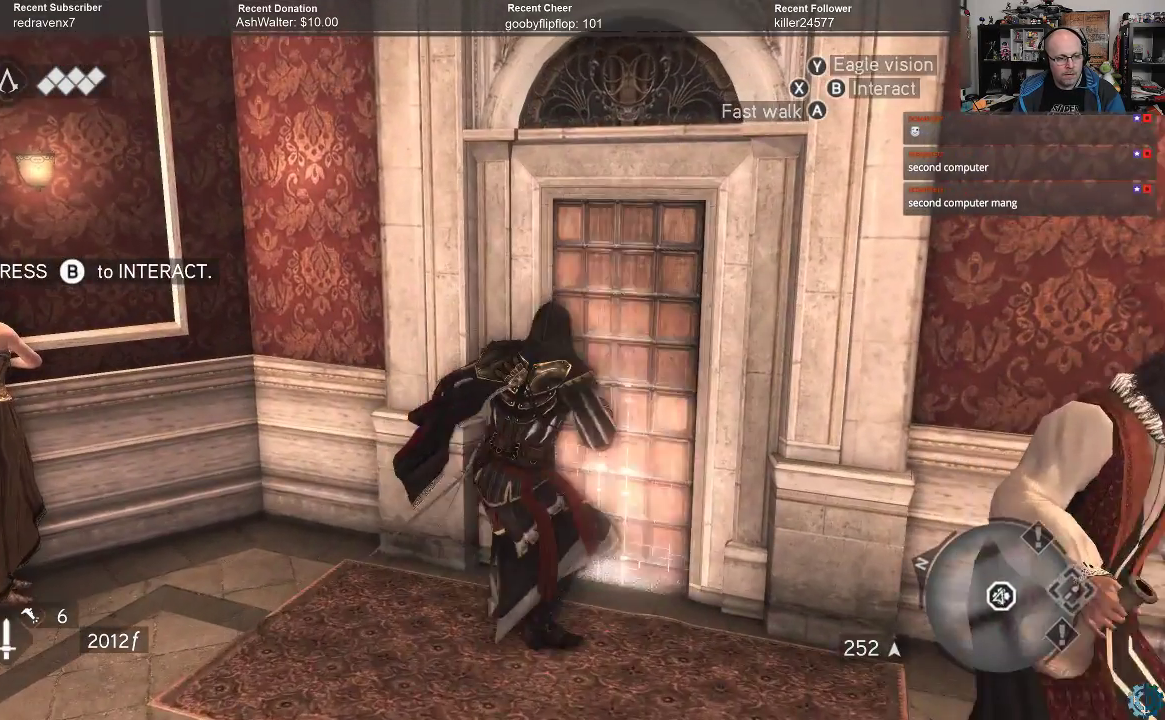
{"buttons": [], "left_stick": "center", "right_stick": "center", "events": []}
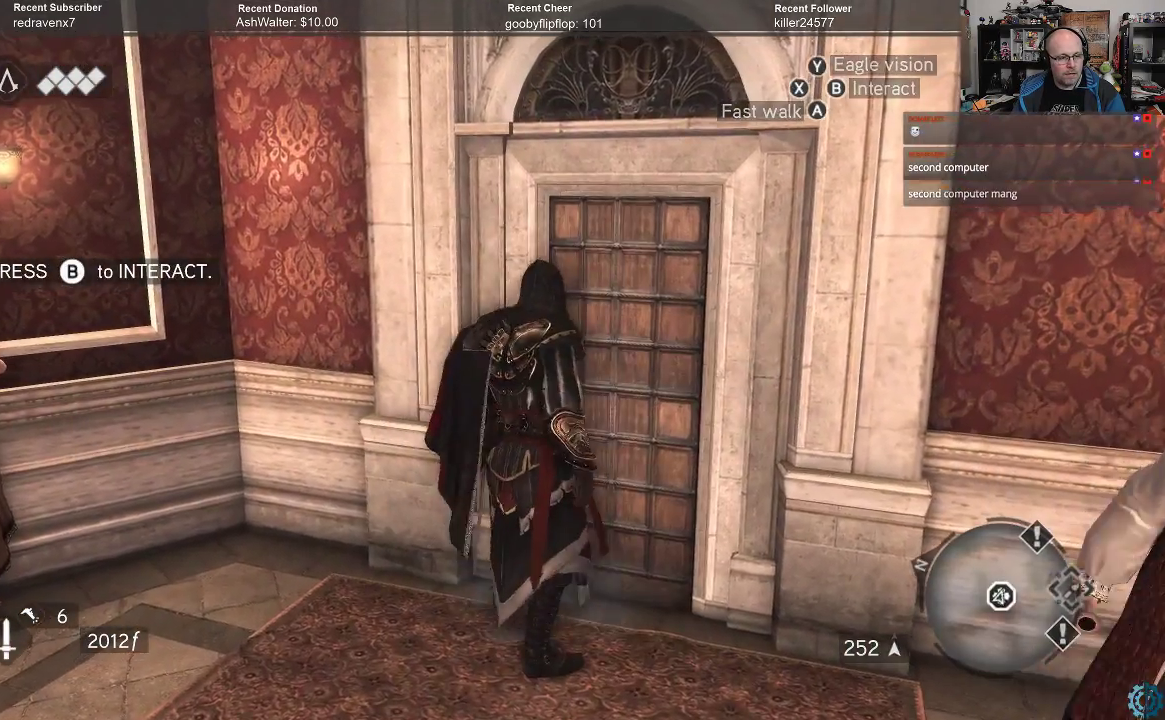
{"buttons": [], "left_stick": "center", "right_stick": "center", "events": [[33, "B", "down"], [133, "B", "up"]]}
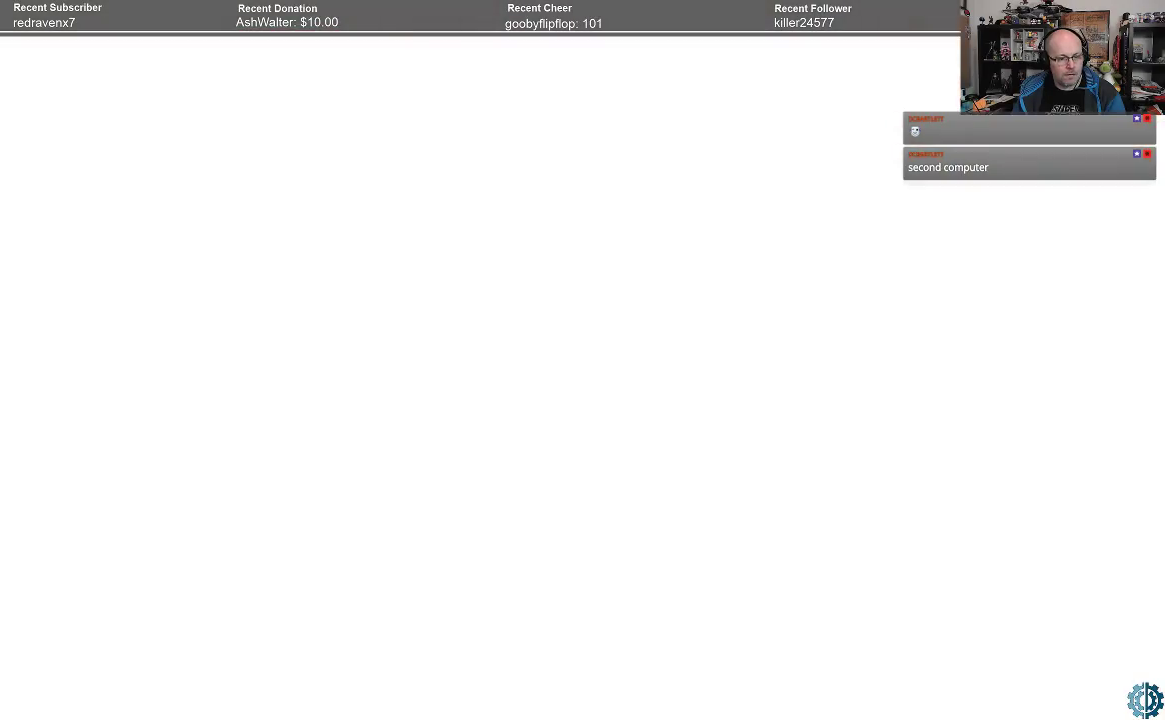
{"buttons": [], "left_stick": "center", "right_stick": "center", "events": []}
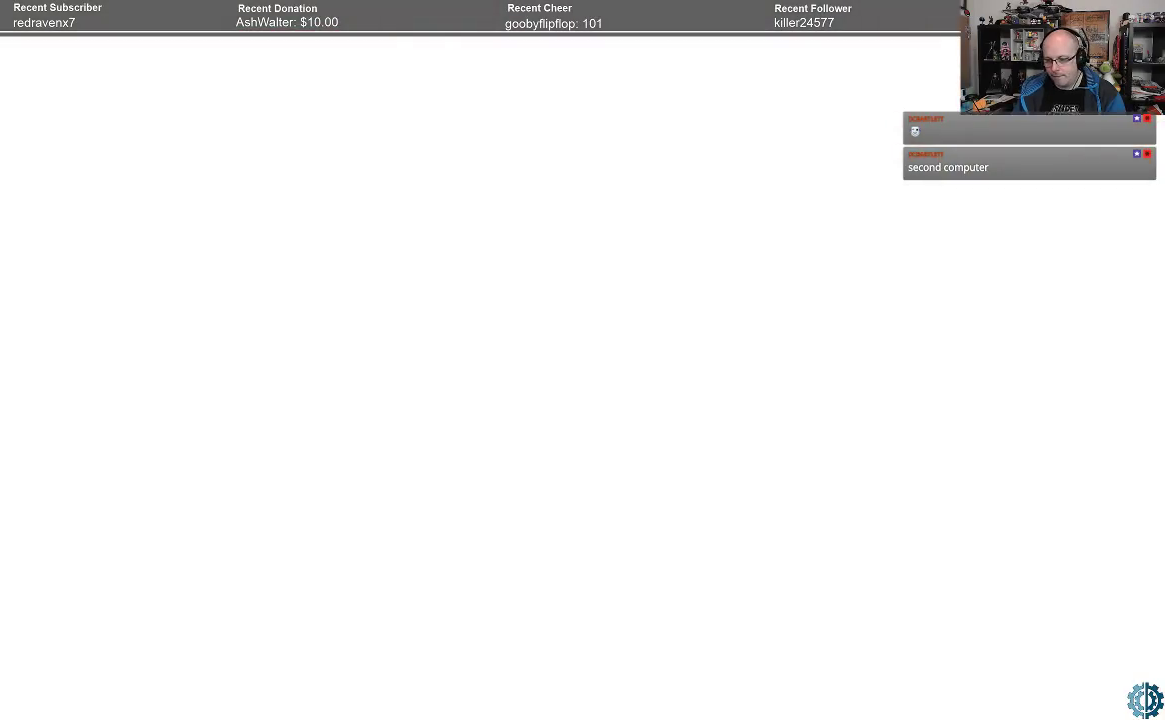
{"buttons": [], "left_stick": "center", "right_stick": "center", "events": []}